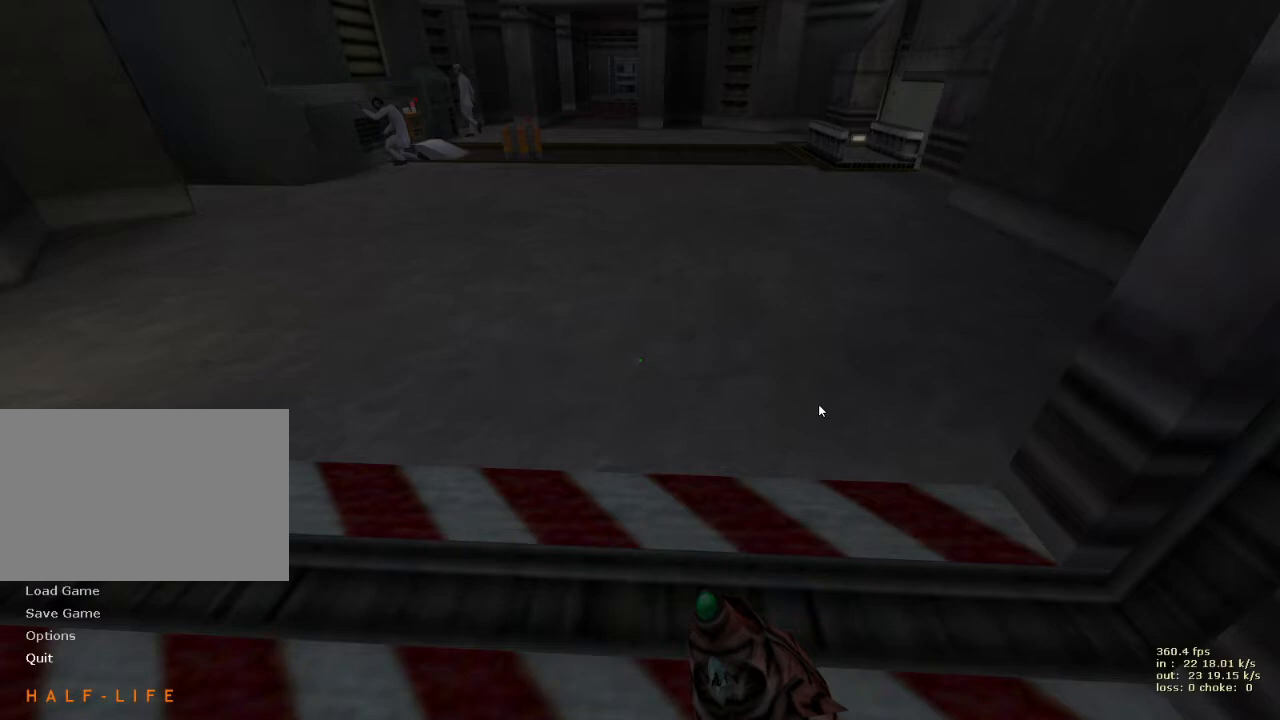
Gameplay with keyboard and mouse; each line is a JSON object with the keys held at the frame after it. "events" lists presses ("down") and releases ("up") of "1", "2", "3", "4", "5", "a", "alt", "b", "c", "caps_lock", "ctrl", "d", "e", "f", "g", "q", "r", "s", "shift", "space", "t", "tab", "v", "w", "x" and "z" between this image and that frame as [ms after this image, input, new state], when the widget could be followed in between. No other keys are recorded. Mouse buttons are not recorded. Not read: mouse_move.
{"keys": ["b"], "events": [[483, "b", "down"]]}
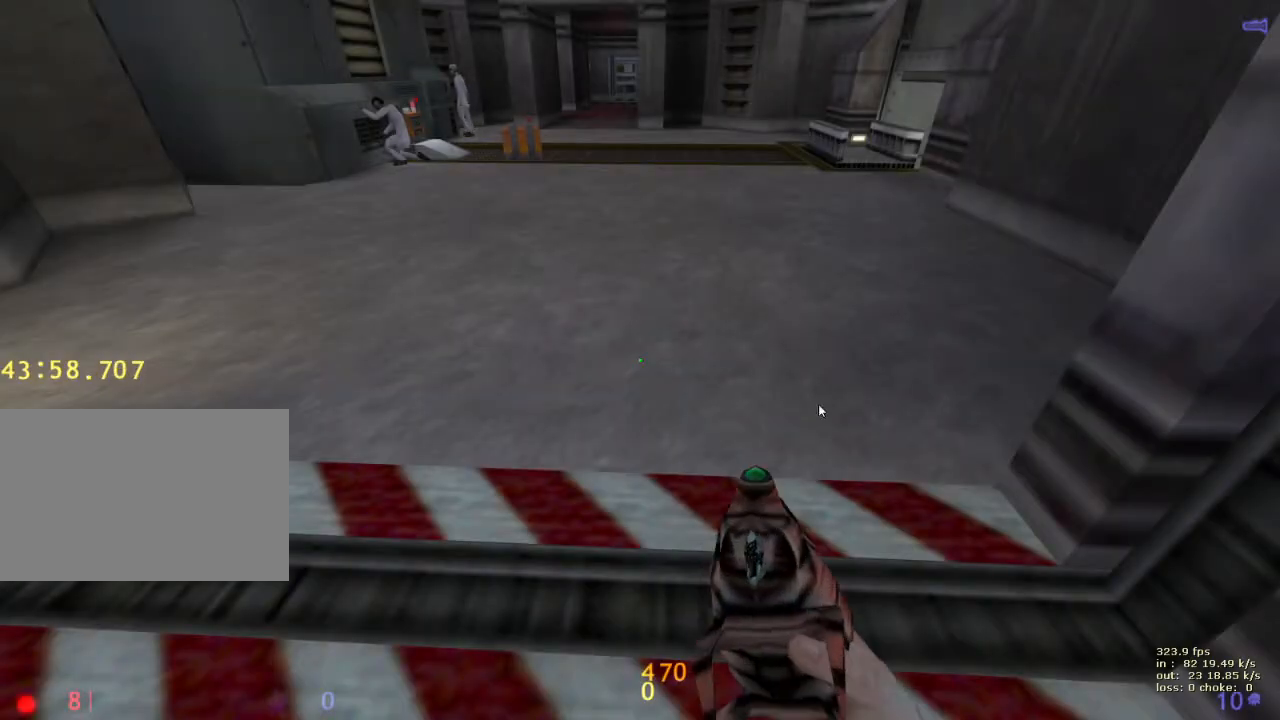
{"keys": ["w"], "events": [[133, "b", "up"], [367, "q", "down"], [367, "w", "down"], [417, "q", "up"]]}
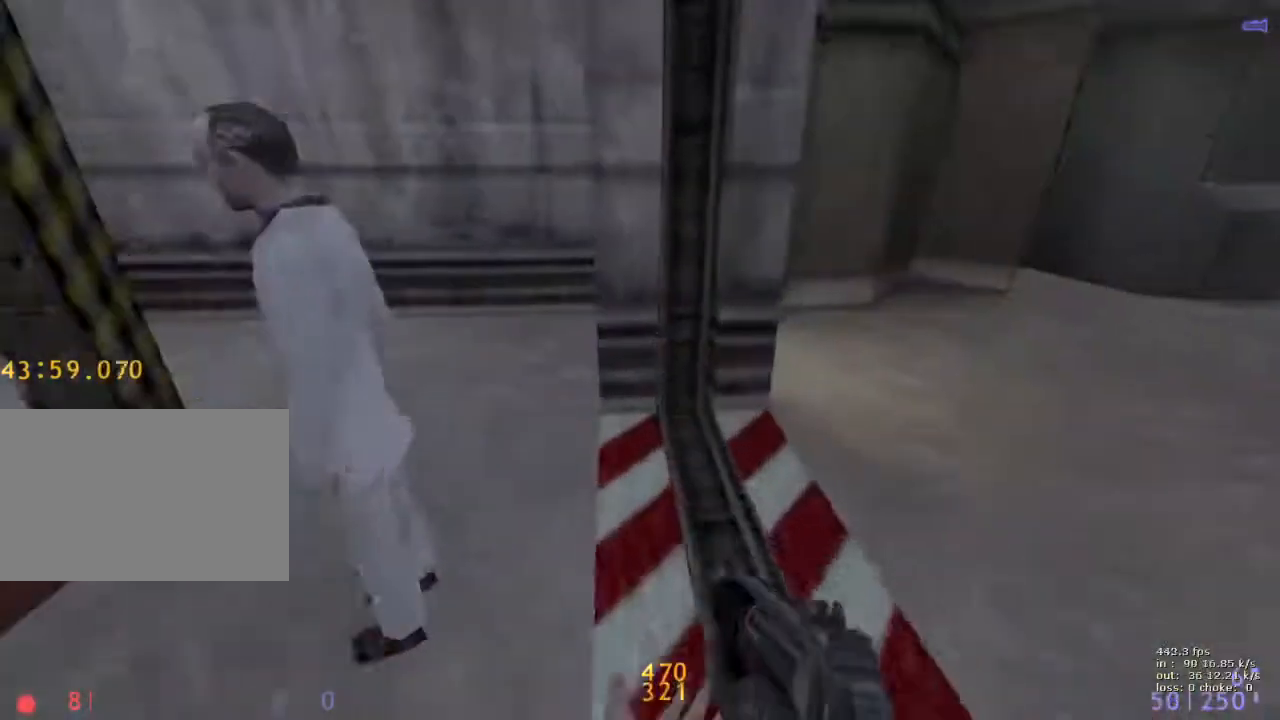
{"keys": ["a"], "events": [[17, "d", "down"], [433, "a", "down"], [433, "d", "up"], [433, "w", "up"]]}
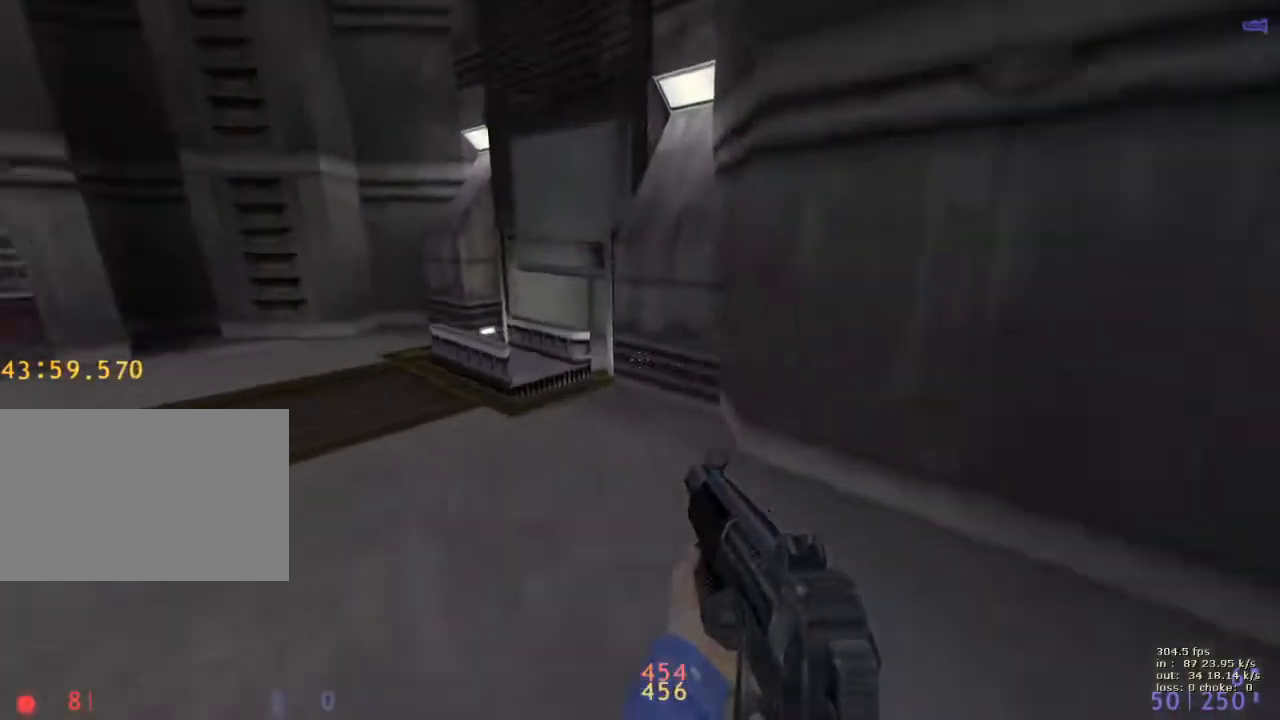
{"keys": ["5", "w"], "events": [[67, "q", "down"], [167, "q", "up"], [217, "a", "up"], [217, "b", "down"], [317, "b", "up"], [383, "w", "down"], [483, "5", "down"]]}
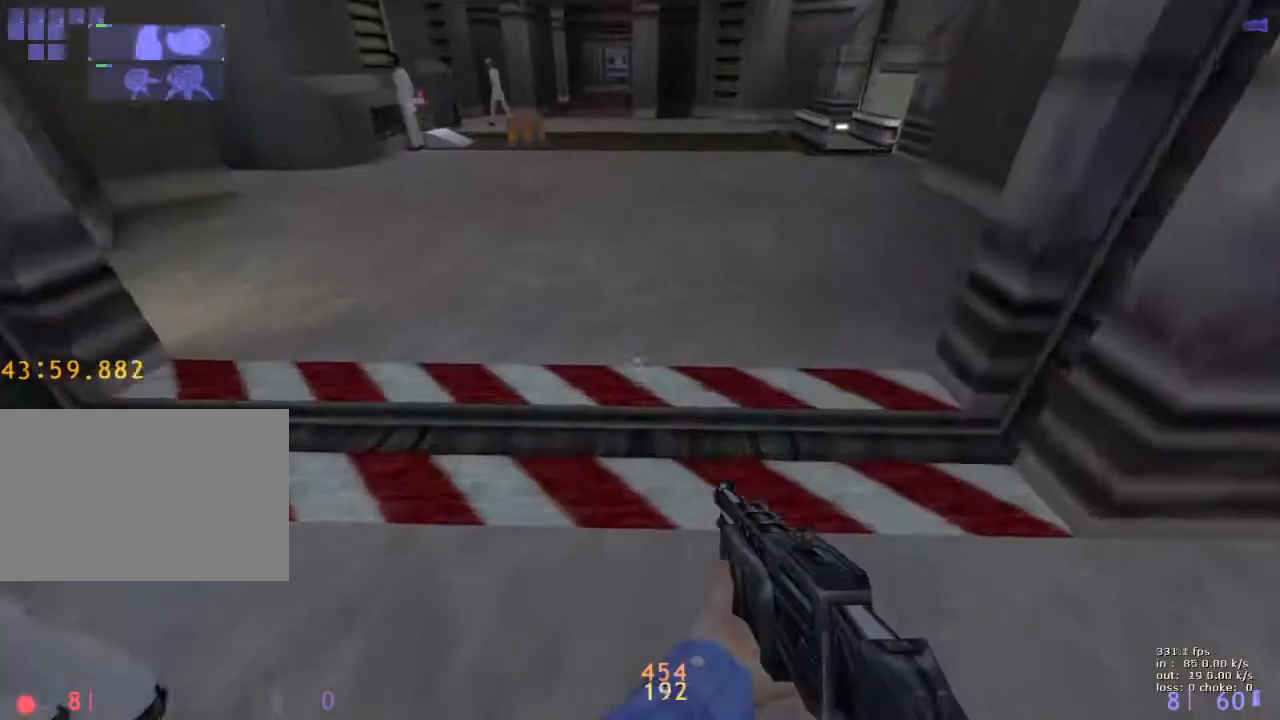
{"keys": ["w"], "events": [[33, "5", "up"], [133, "5", "down"], [217, "5", "up"], [367, "w", "up"], [500, "w", "down"]]}
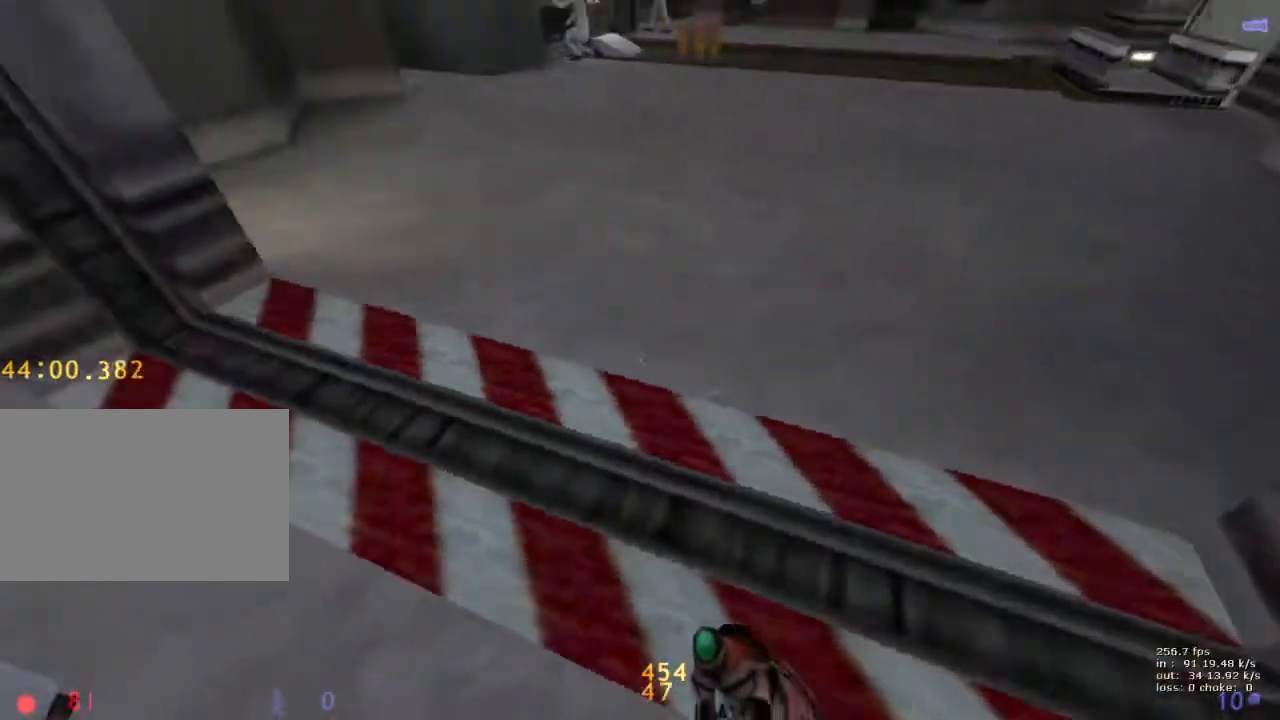
{"keys": ["d", "w"], "events": [[183, "d", "down"]]}
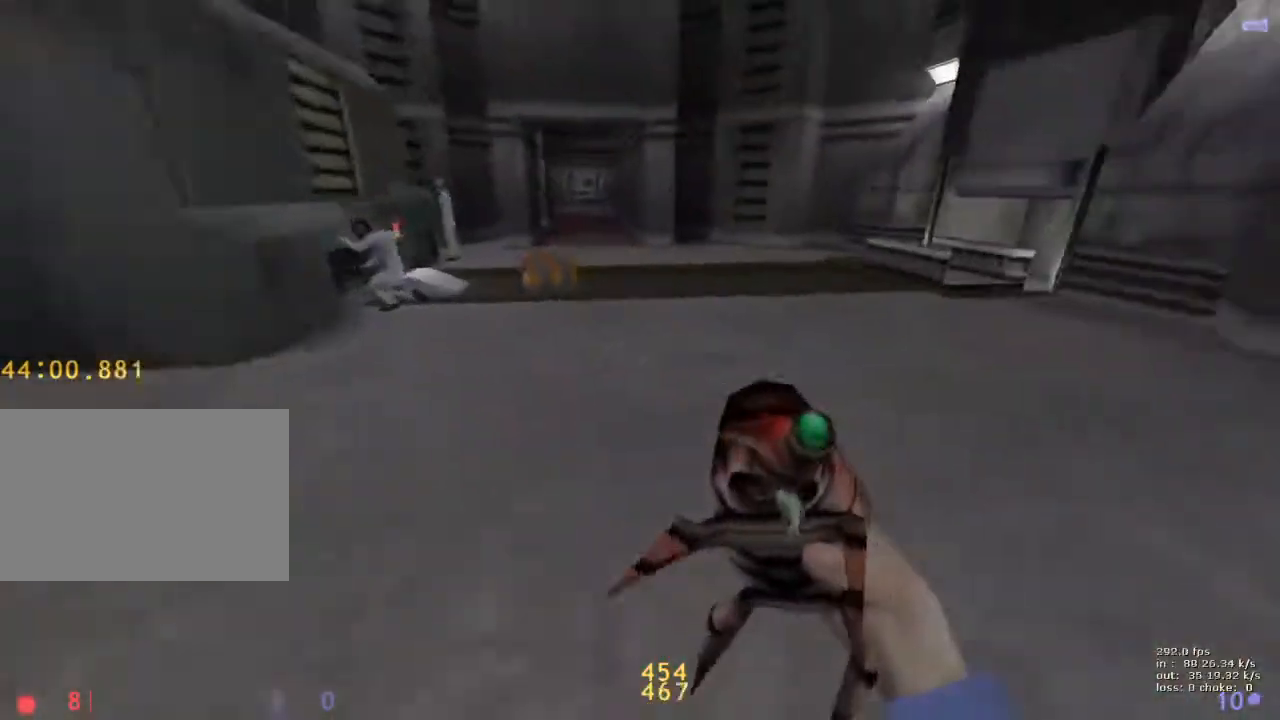
{"keys": ["d"], "events": [[167, "a", "down"], [167, "d", "up"], [167, "w", "up"], [433, "a", "up"], [433, "d", "down"]]}
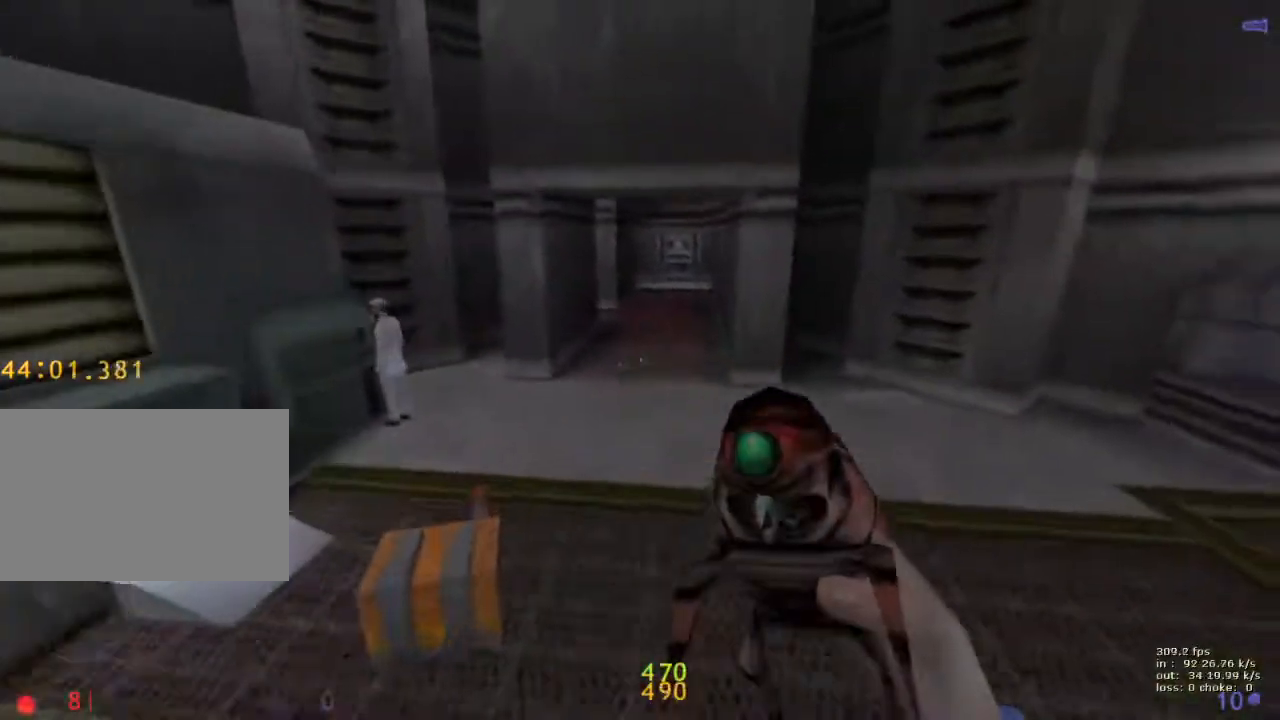
{"keys": ["ctrl", "d"], "events": [[83, "a", "down"], [83, "d", "up"], [133, "ctrl", "down"], [400, "a", "up"], [400, "d", "down"]]}
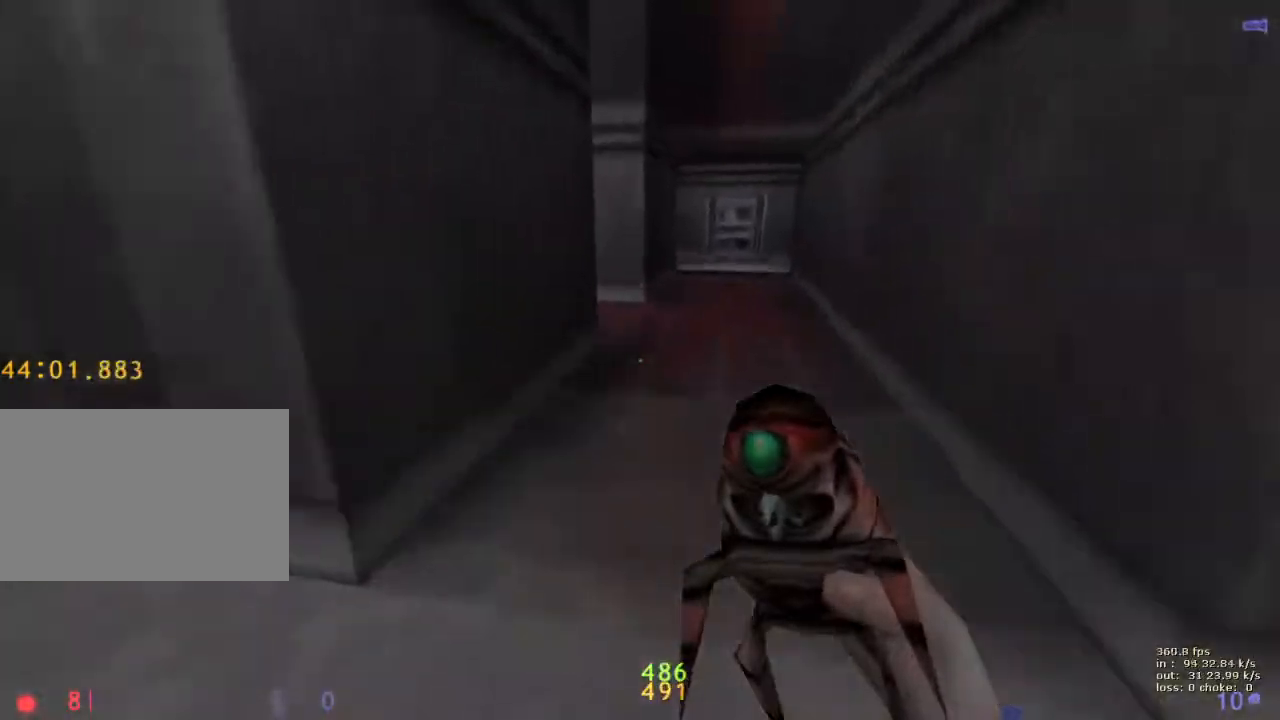
{"keys": ["a"], "events": [[283, "ctrl", "up"], [283, "d", "up"], [333, "a", "down"]]}
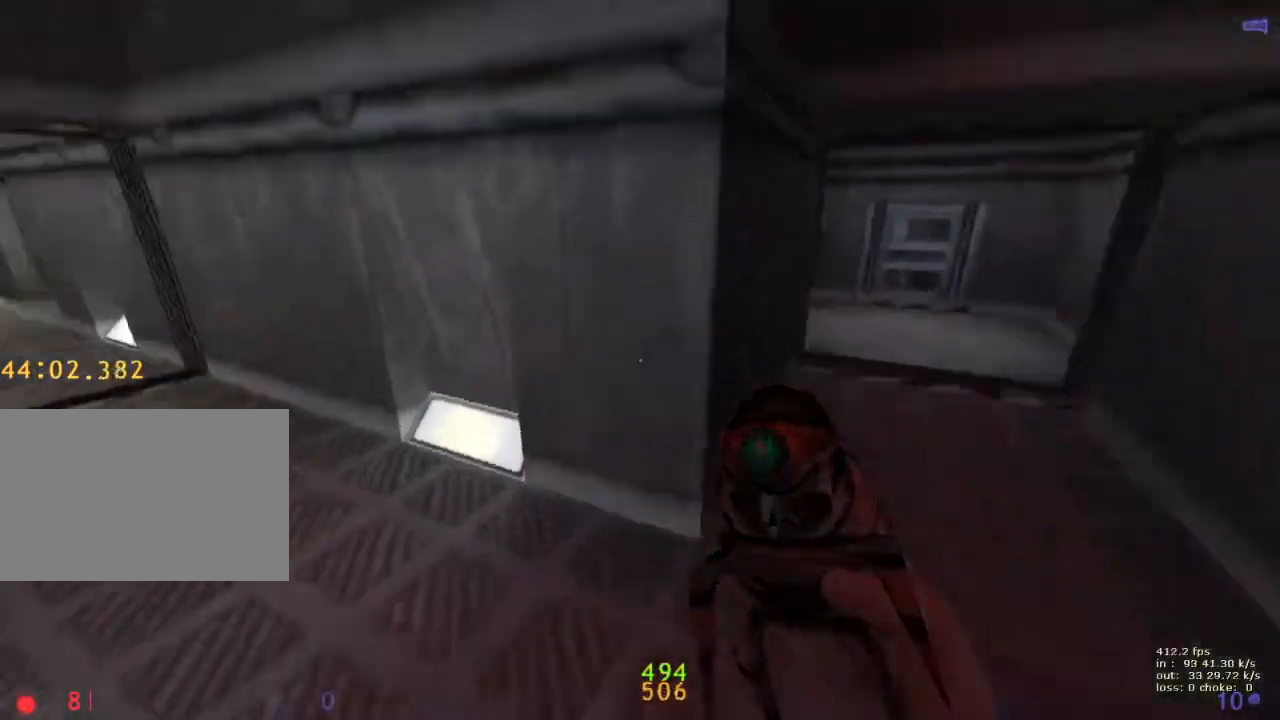
{"keys": ["a", "ctrl"], "events": [[300, "ctrl", "down"]]}
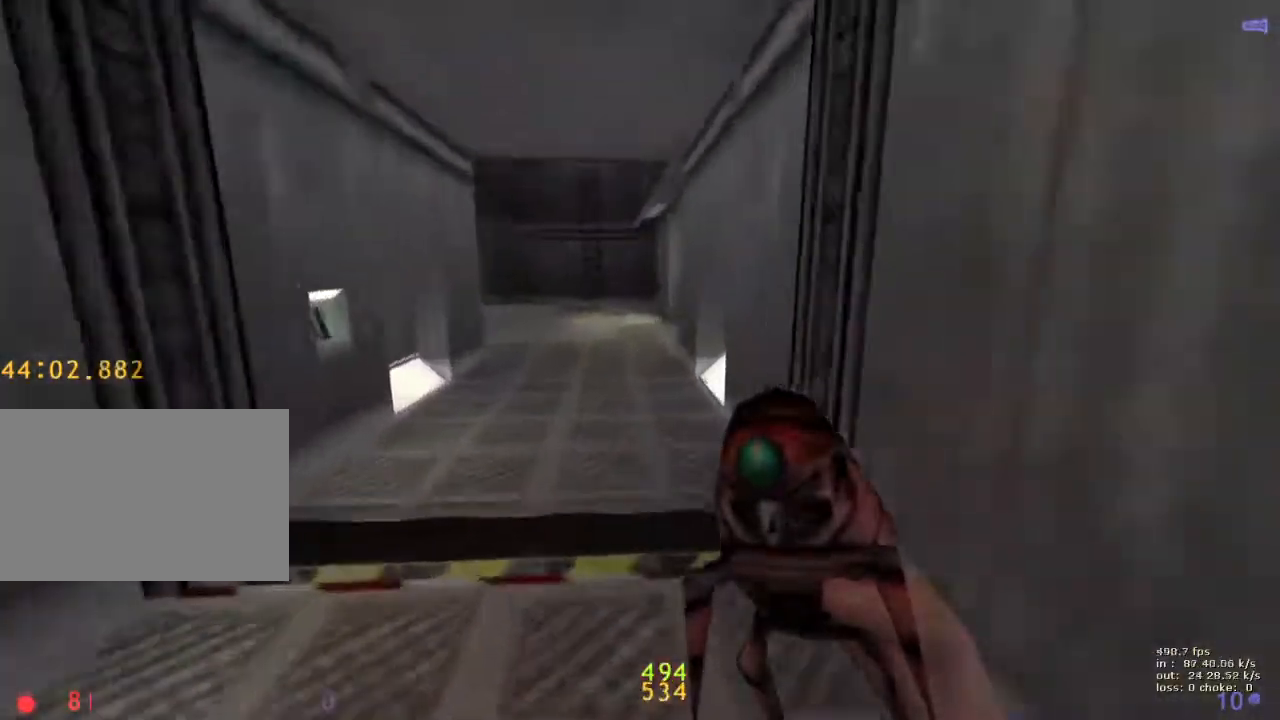
{"keys": ["a"], "events": [[350, "ctrl", "up"]]}
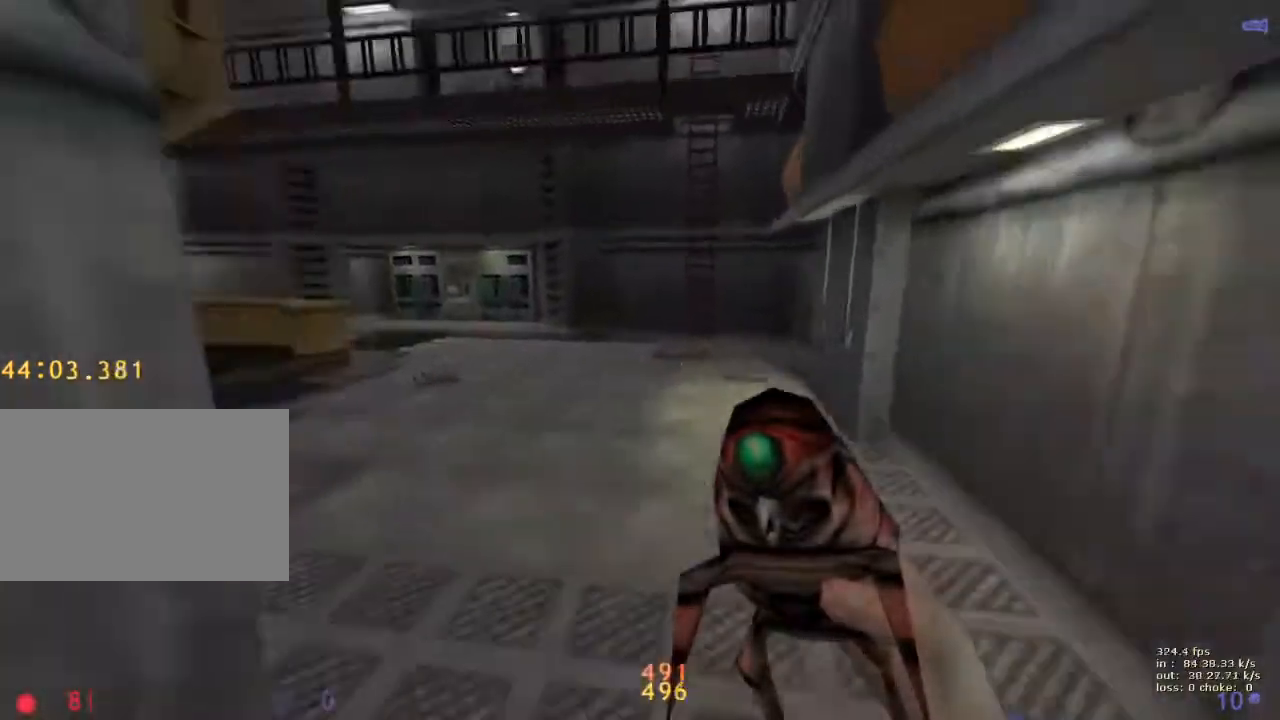
{"keys": ["a", "ctrl"], "events": [[467, "ctrl", "down"]]}
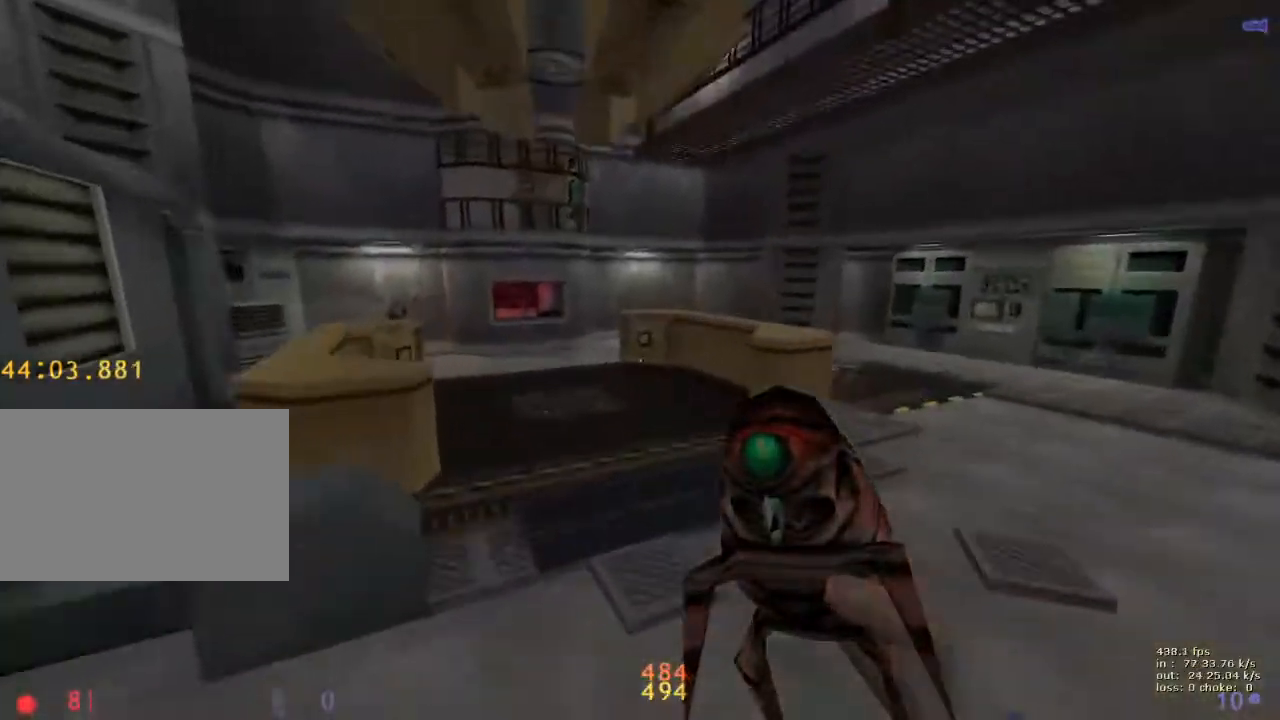
{"keys": ["v"], "events": [[483, "a", "up"], [483, "ctrl", "up"], [483, "v", "down"]]}
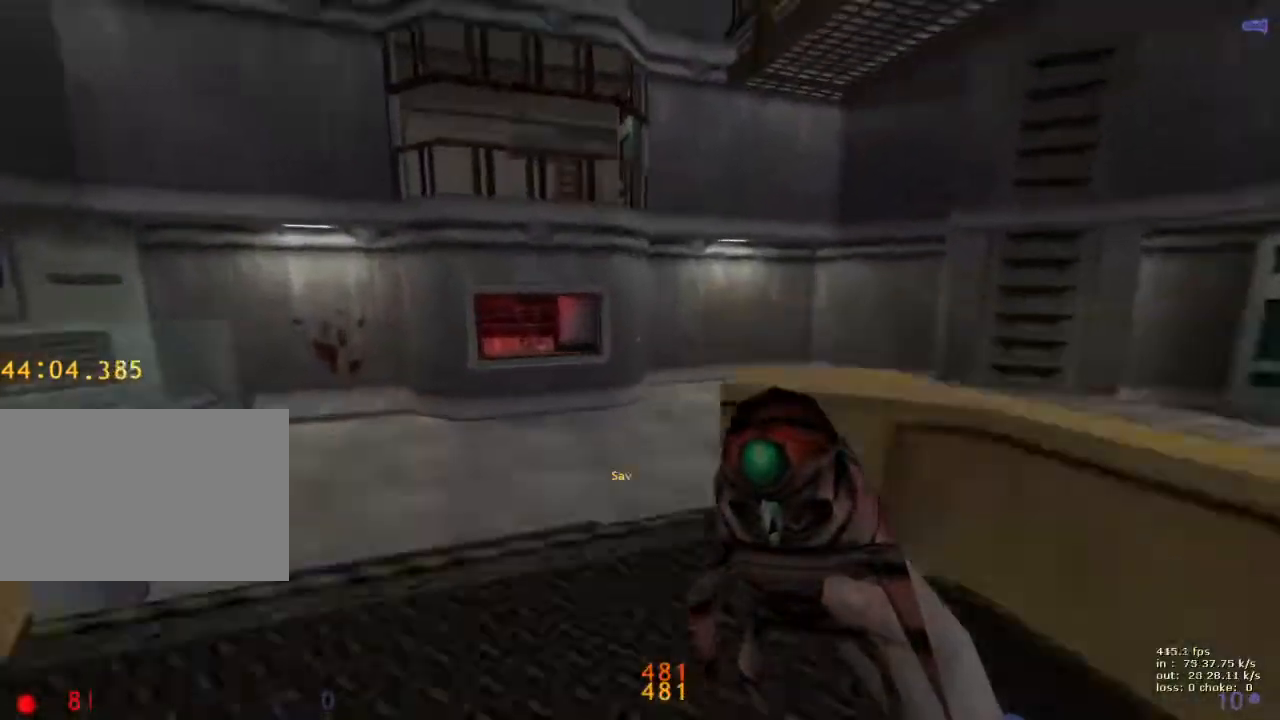
{"keys": [], "events": [[83, "v", "up"]]}
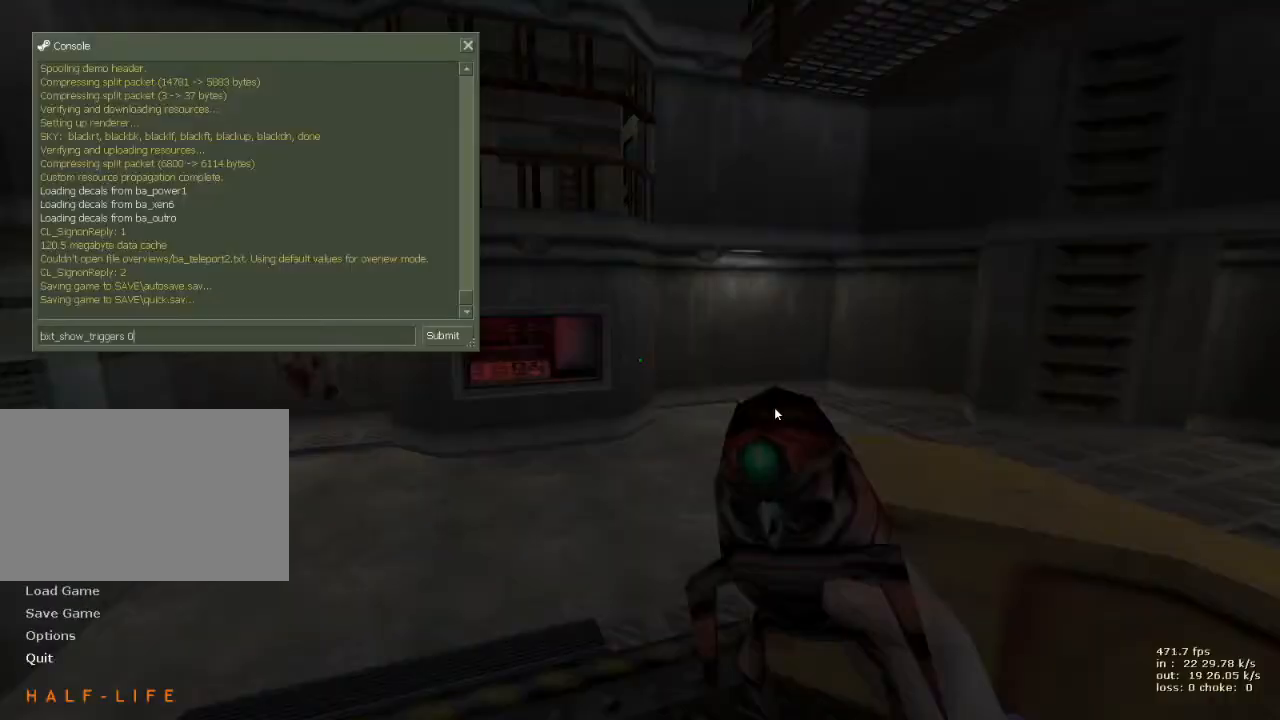
{"keys": [], "events": []}
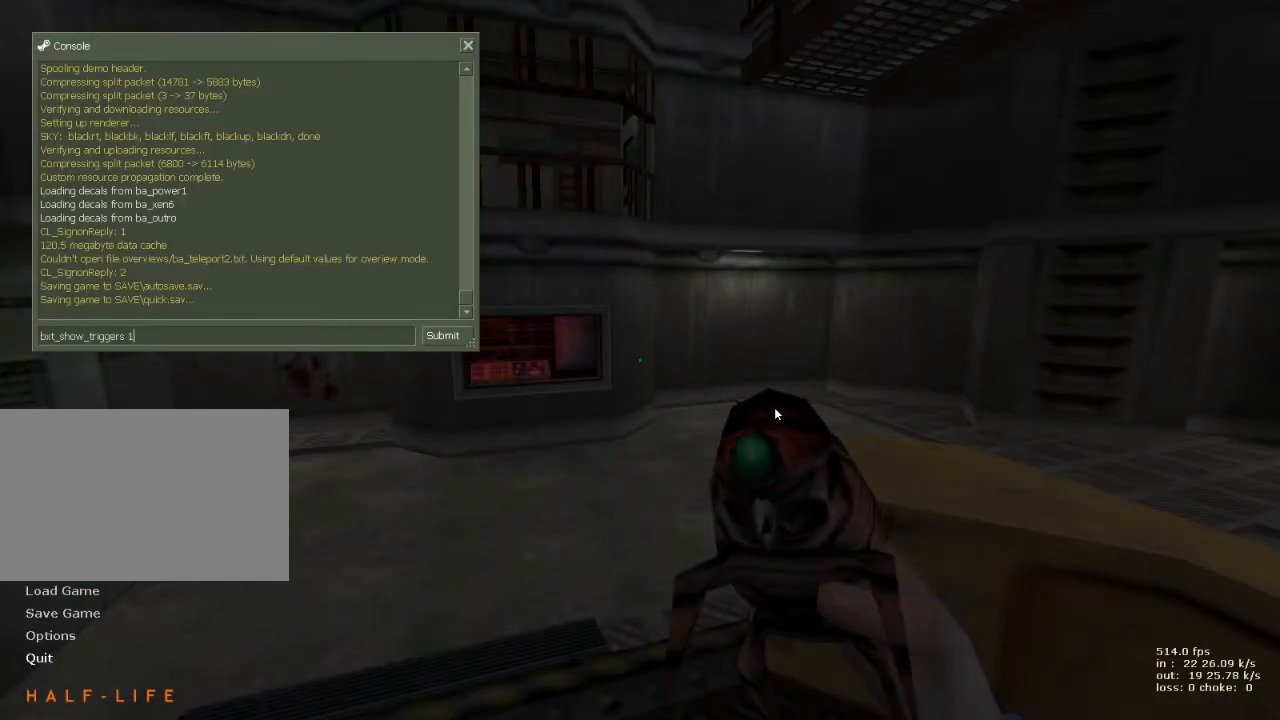
{"keys": [], "events": []}
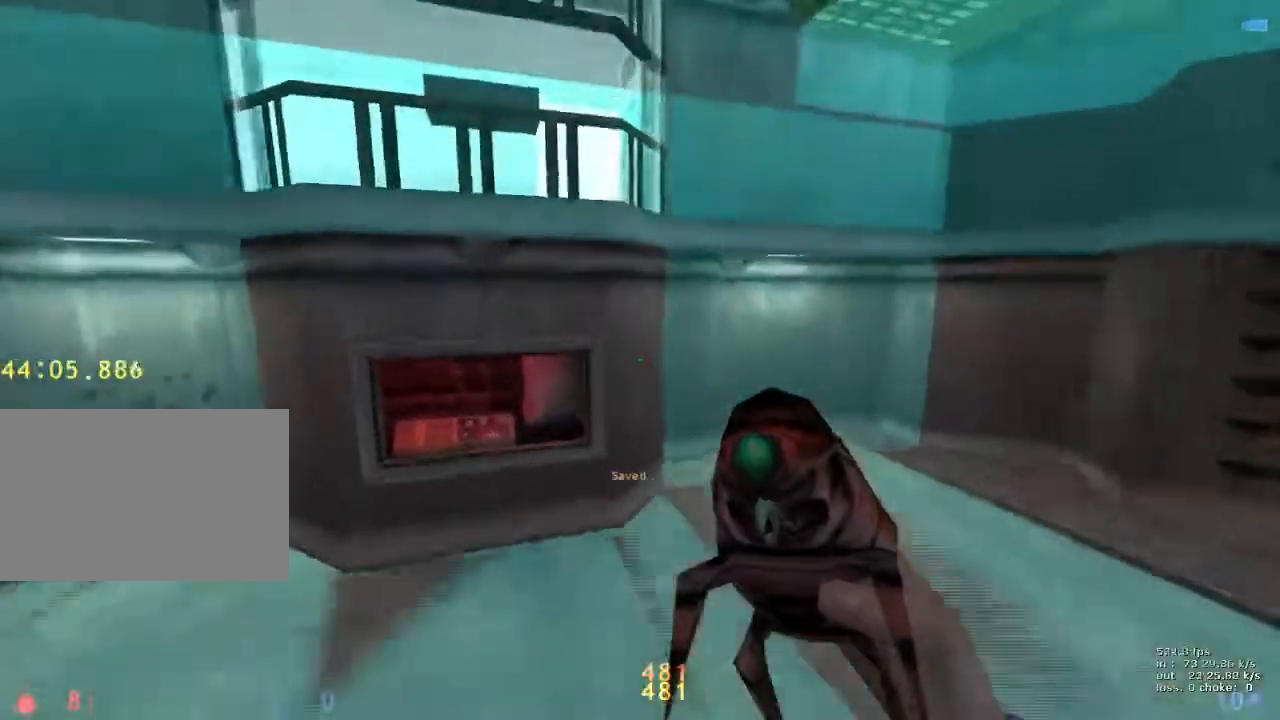
{"keys": ["d", "w"], "events": [[83, "a", "down"], [233, "w", "down"], [267, "a", "up"], [367, "d", "down"]]}
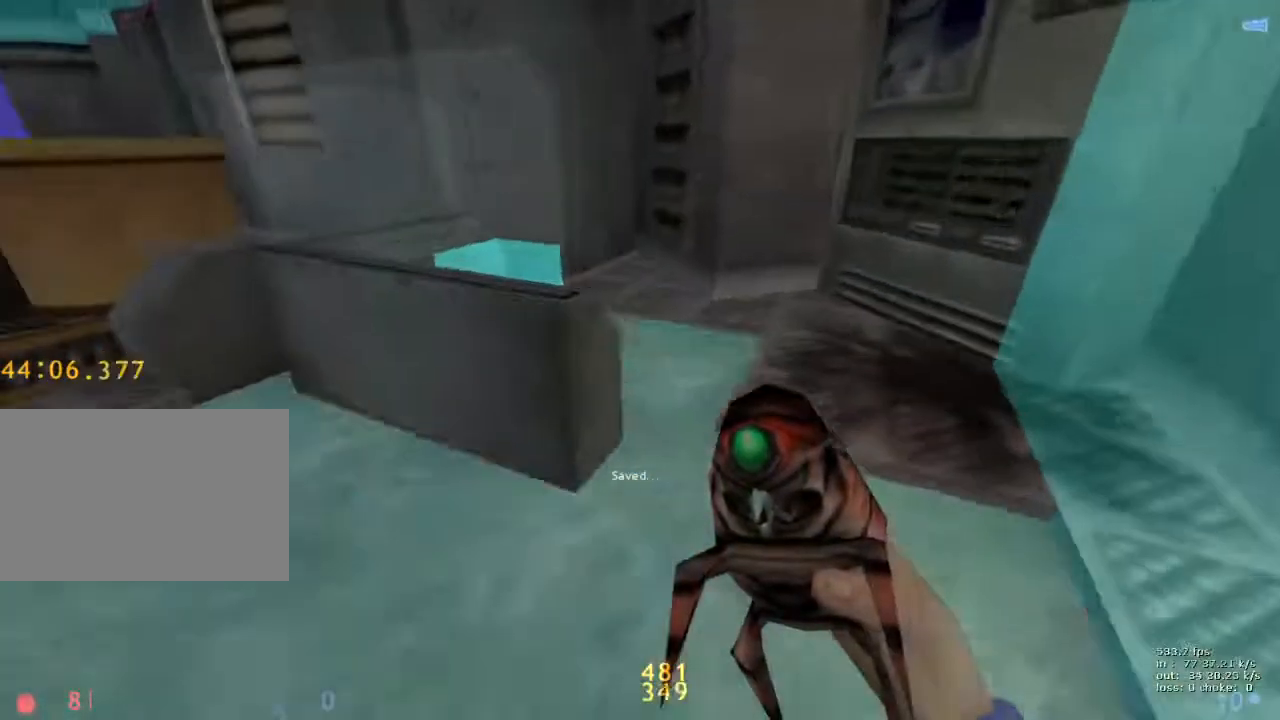
{"keys": ["a", "w"], "events": [[133, "d", "up"], [233, "e", "down"], [233, "w", "up"], [433, "a", "down"], [433, "e", "up"], [467, "w", "down"]]}
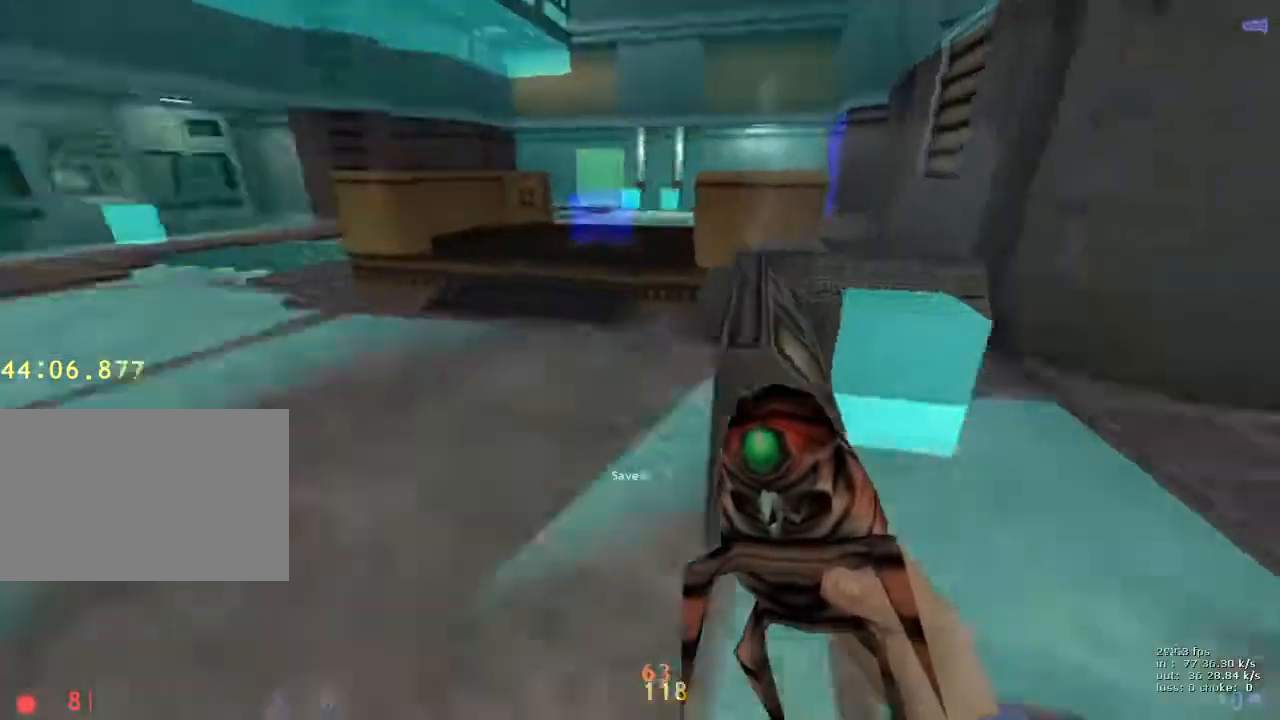
{"keys": ["w"], "events": [[117, "a", "up"], [400, "a", "down"], [483, "a", "up"]]}
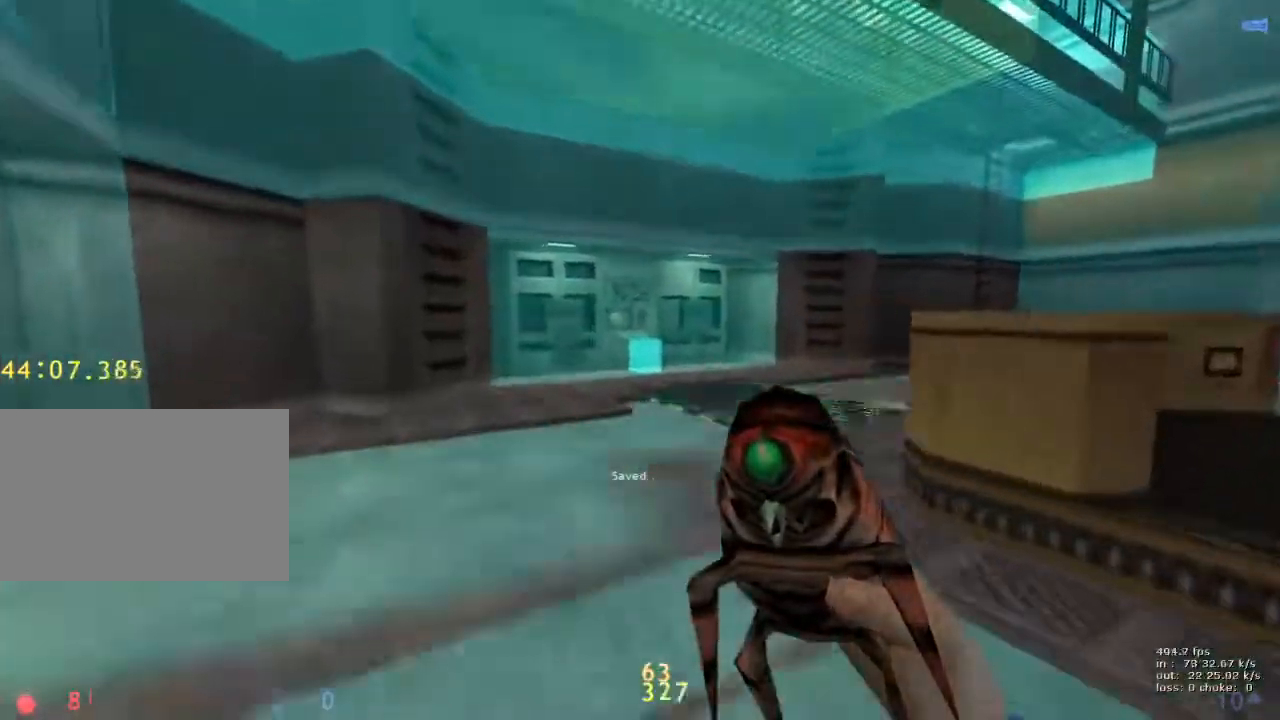
{"keys": ["w"], "events": []}
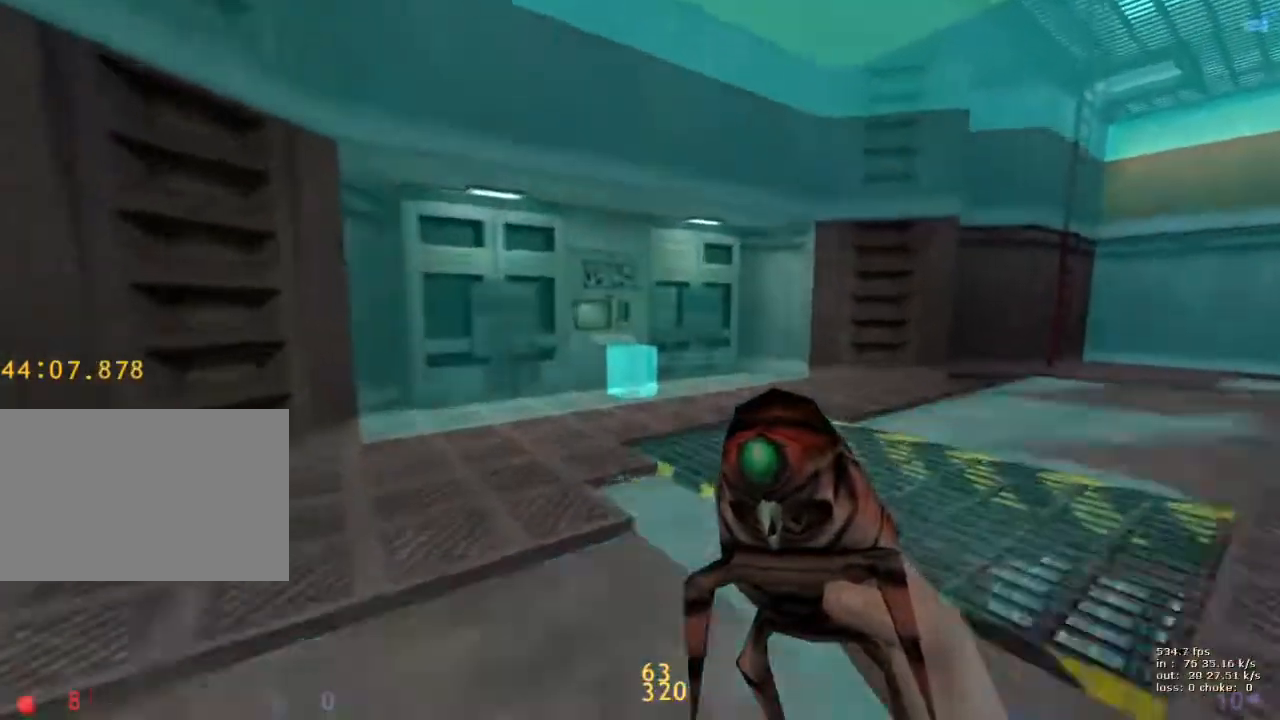
{"keys": ["s"], "events": [[233, "w", "up"], [383, "s", "down"]]}
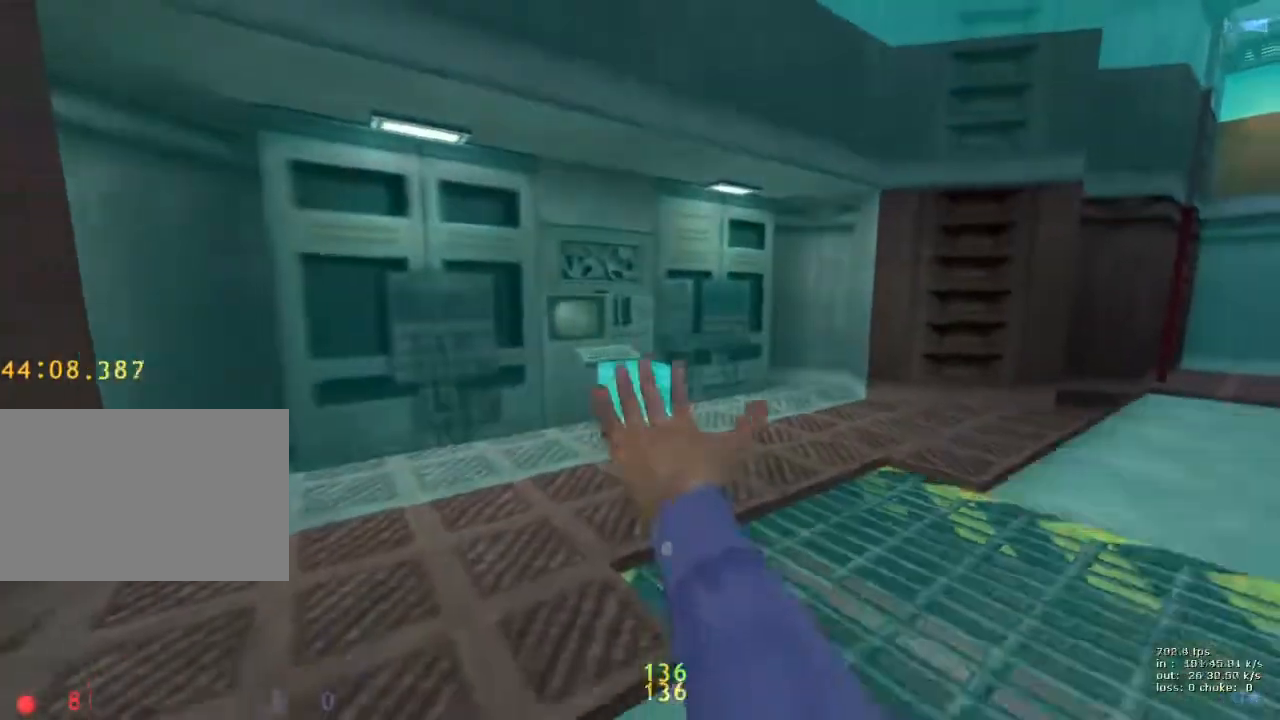
{"keys": ["d", "w"], "events": [[300, "d", "down"], [300, "s", "up"], [433, "w", "down"]]}
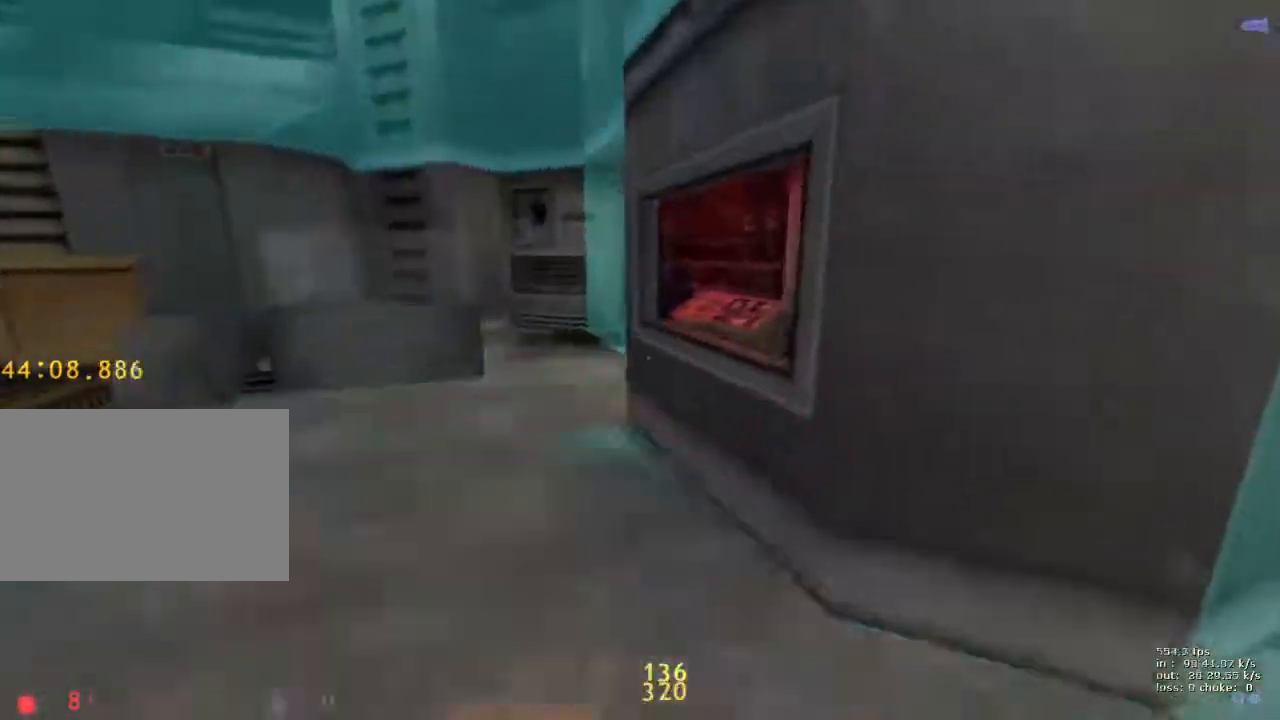
{"keys": ["d", "w"], "events": [[133, "d", "up"], [450, "d", "down"]]}
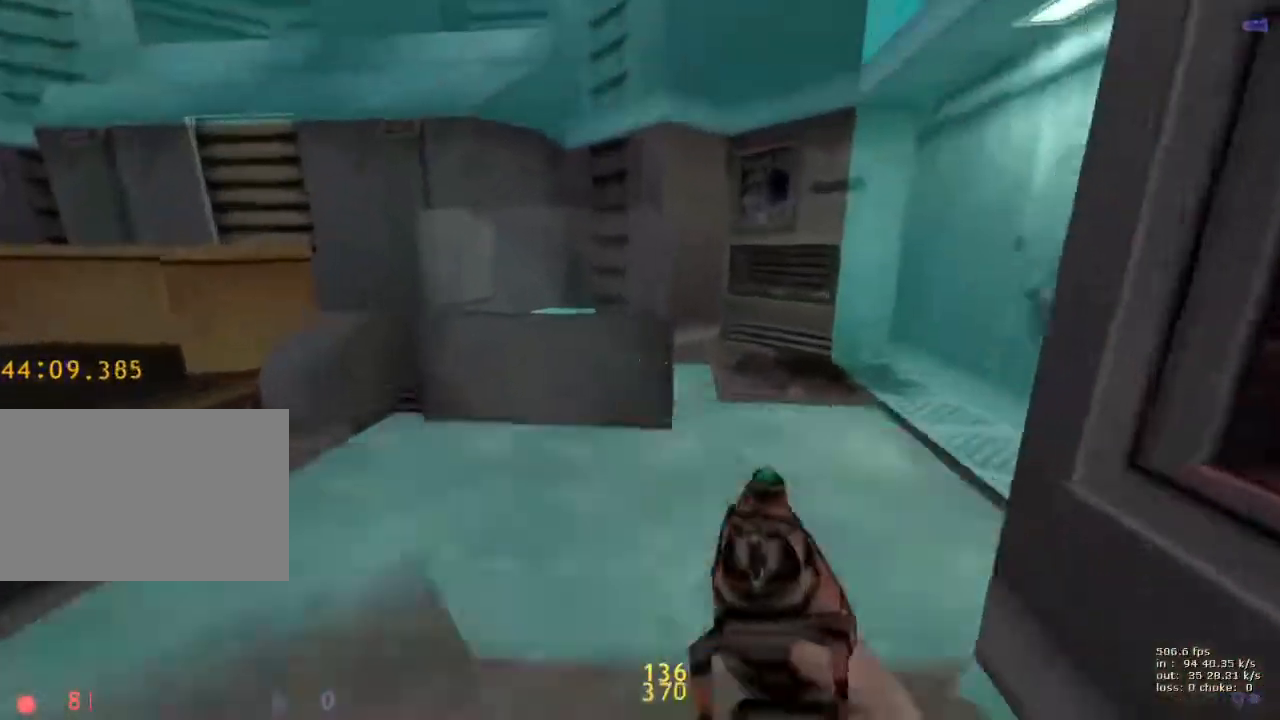
{"keys": ["w"], "events": [[433, "d", "up"]]}
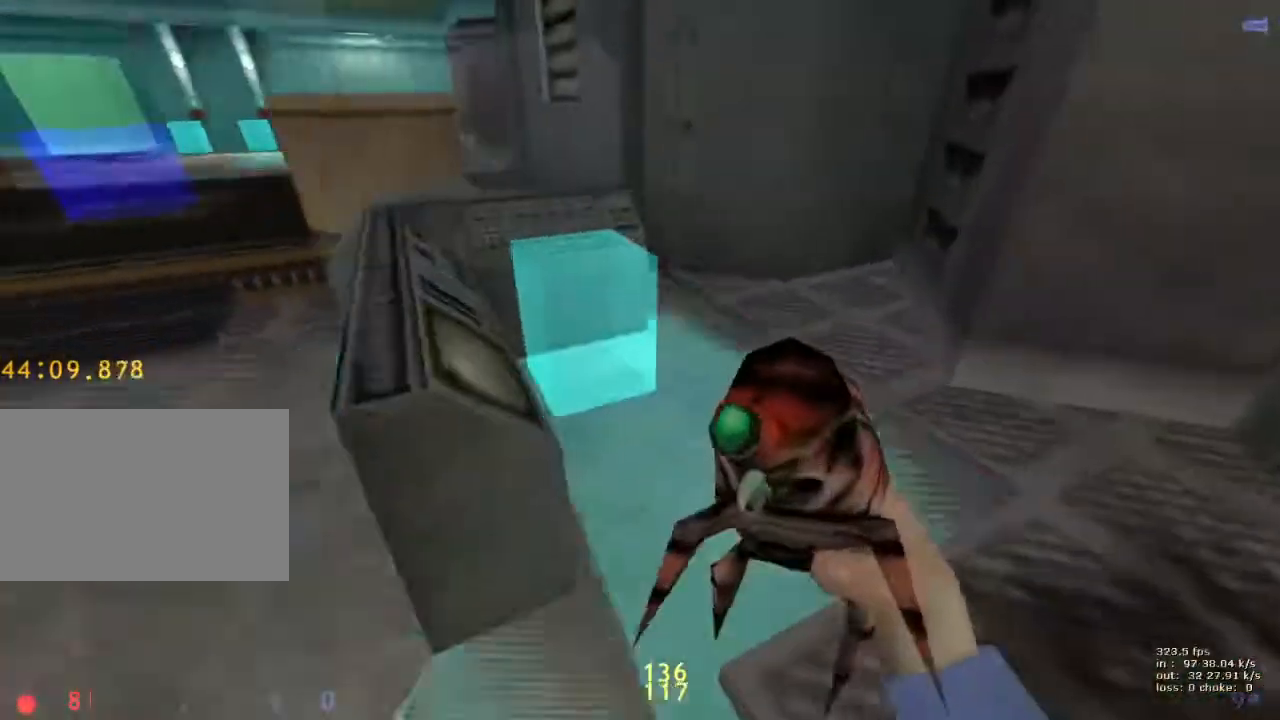
{"keys": [], "events": [[33, "e", "down"], [33, "w", "up"], [417, "e", "up"]]}
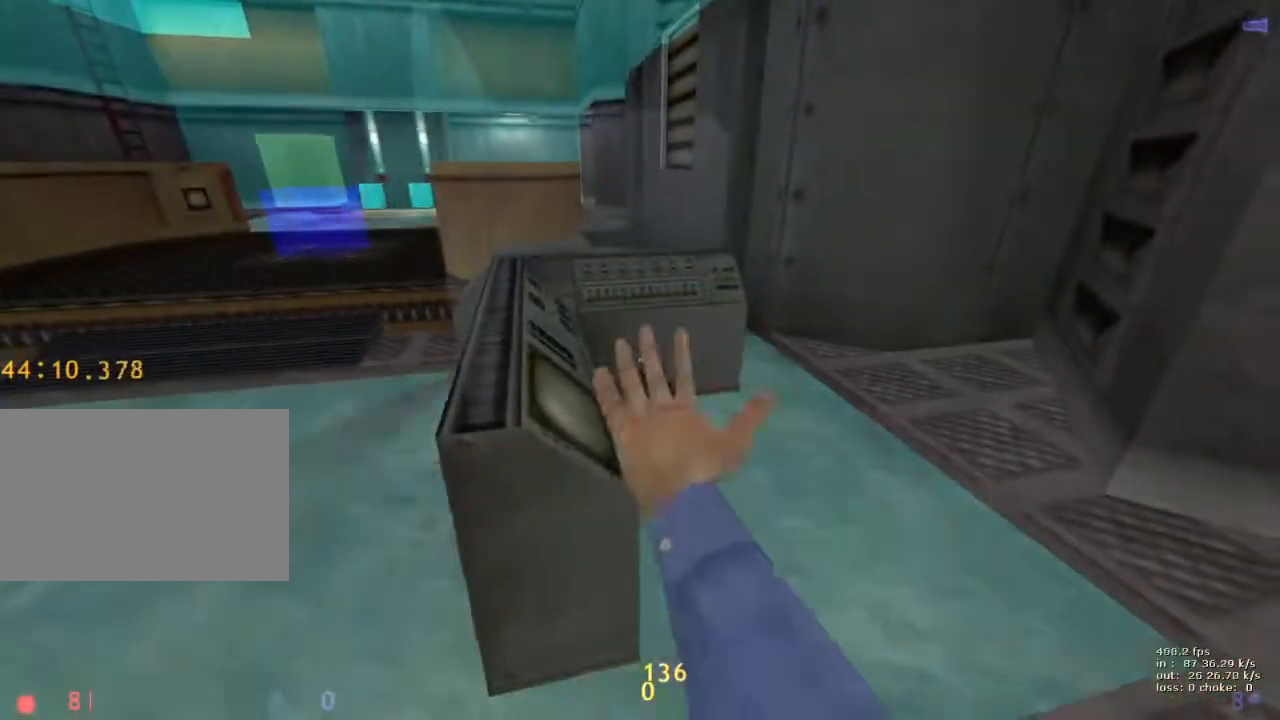
{"keys": ["d", "w"], "events": [[17, "a", "down"], [183, "w", "down"], [283, "d", "down"], [333, "a", "up"]]}
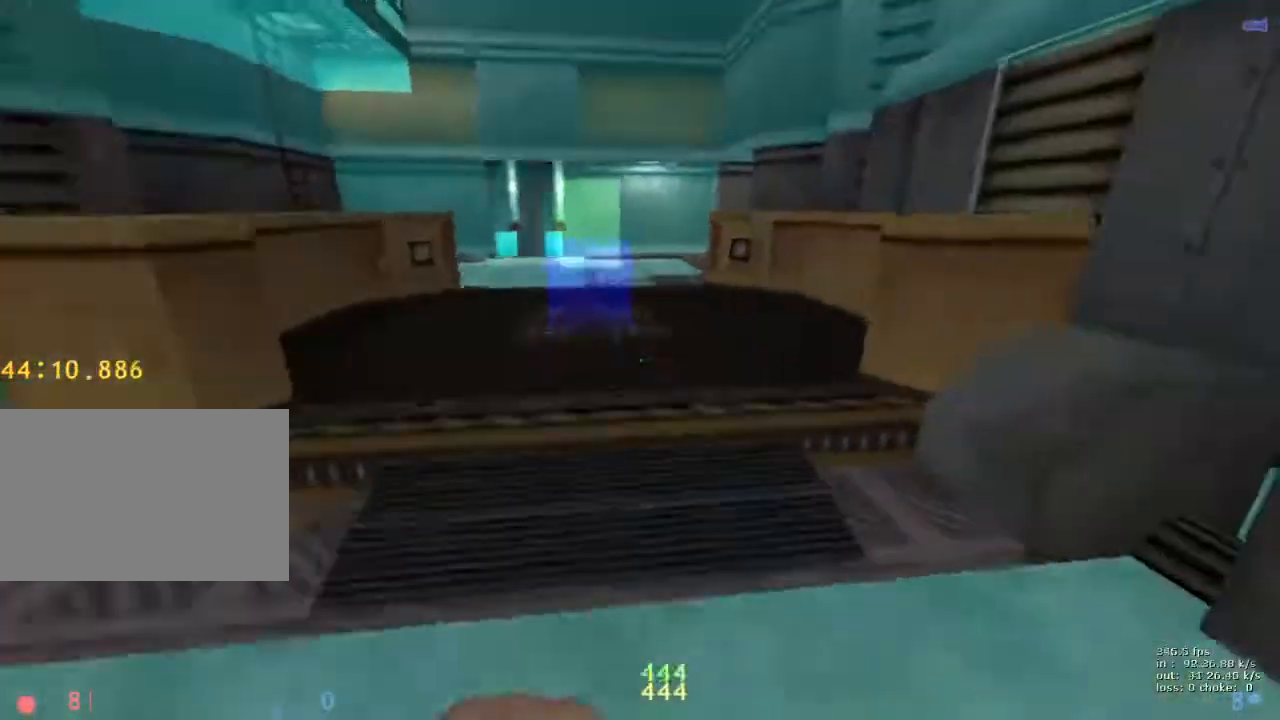
{"keys": ["a", "ctrl"], "events": [[67, "a", "down"], [117, "d", "up"], [117, "w", "up"], [200, "ctrl", "down"]]}
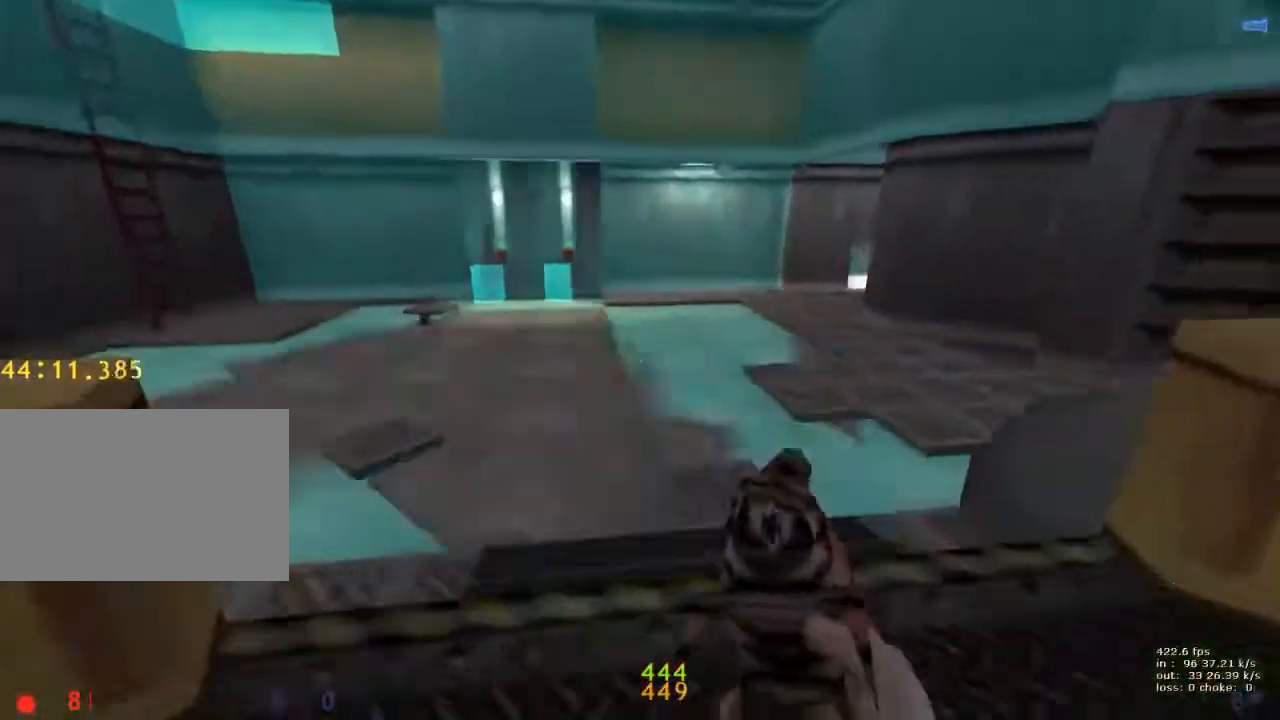
{"keys": ["a", "w"], "events": [[33, "ctrl", "up"], [233, "ctrl", "down"], [400, "w", "down"], [450, "ctrl", "up"]]}
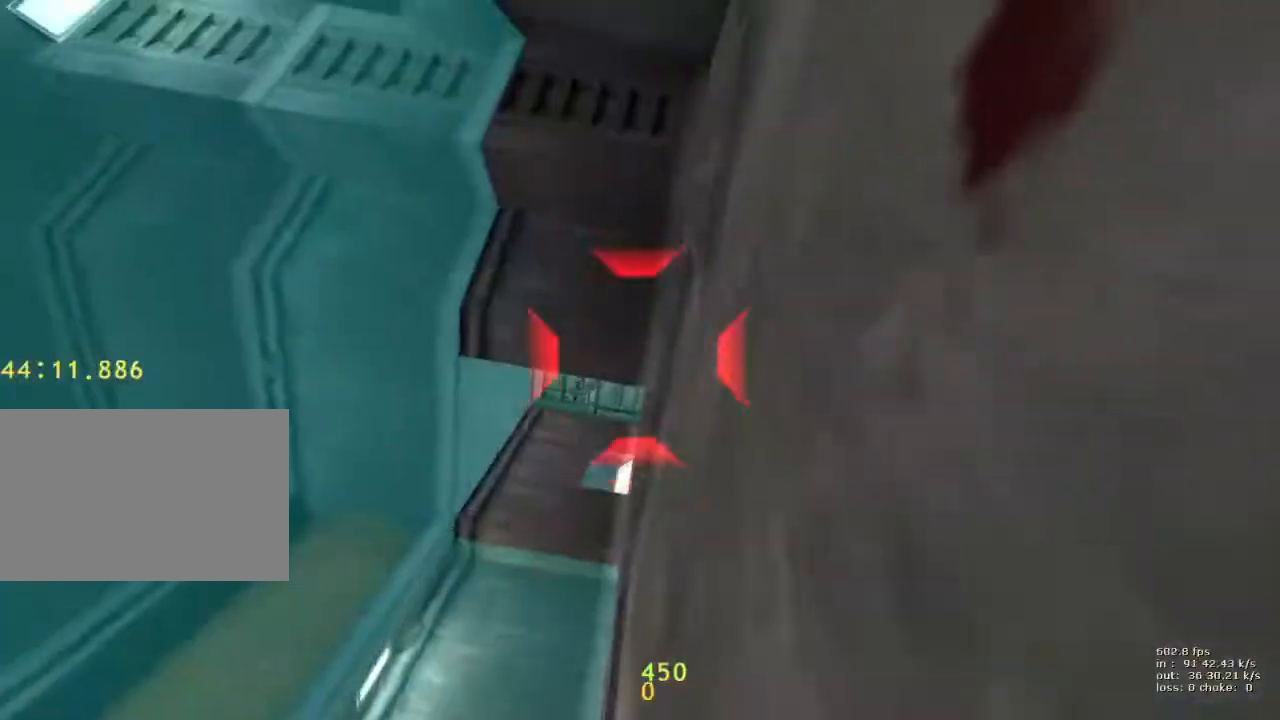
{"keys": [], "events": [[100, "a", "up"], [100, "w", "up"], [133, "3", "down"], [233, "3", "up"]]}